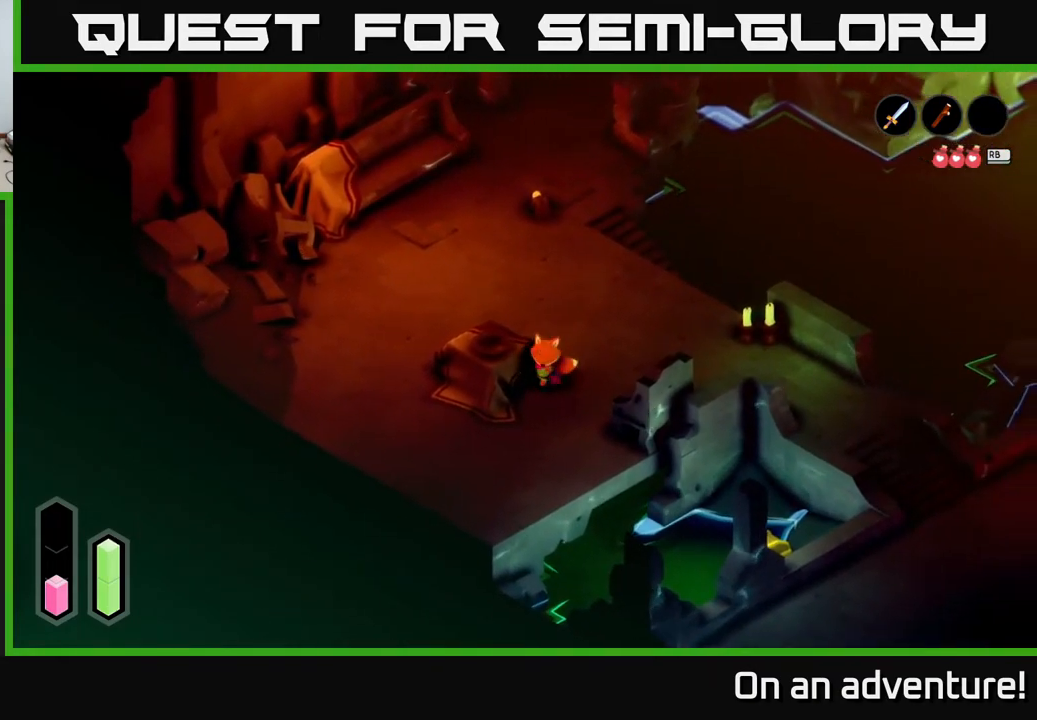
Gameplay with a controller (Xbox layout); each line is a JSON object with the inputs held at the frame after it. "events" lists button and stick changes between this image and that frame as [ms after this image, input, new state], when the widget could be followed in between.
{"buttons": [], "left_stick": "up-right", "right_stick": "center", "events": [[117, "left_stick", "up-left"], [233, "left_stick", "center"], [500, "left_stick", "up-right"]]}
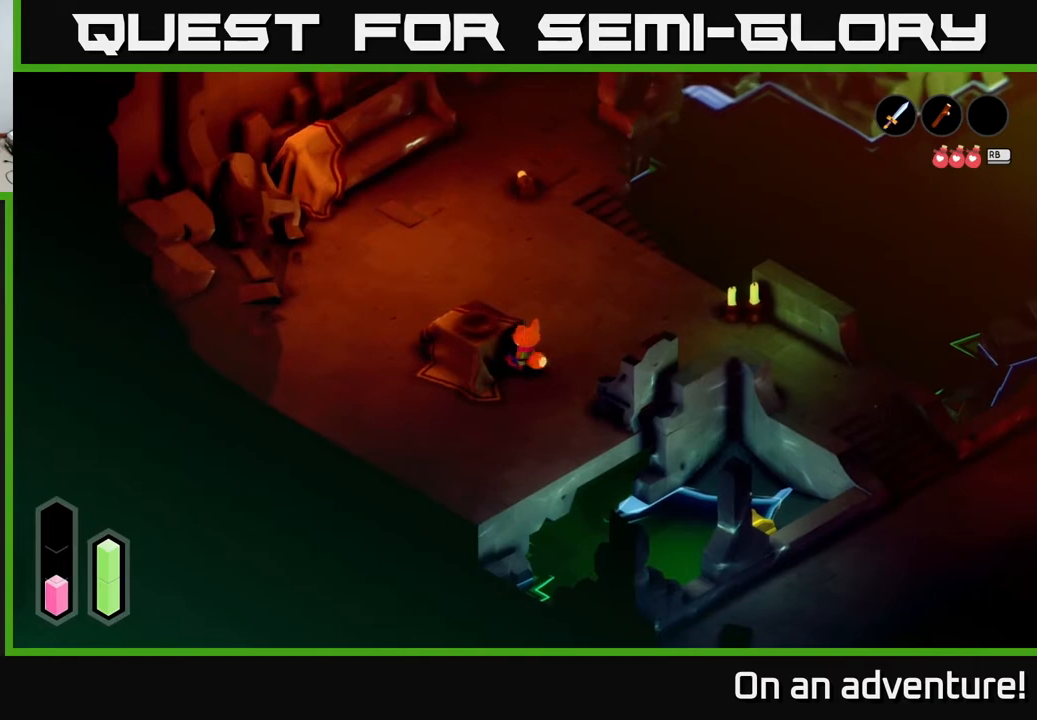
{"buttons": [], "left_stick": "center", "right_stick": "center", "events": [[183, "left_stick", "left"], [250, "X", "down"], [417, "X", "up"], [417, "left_stick", "center"]]}
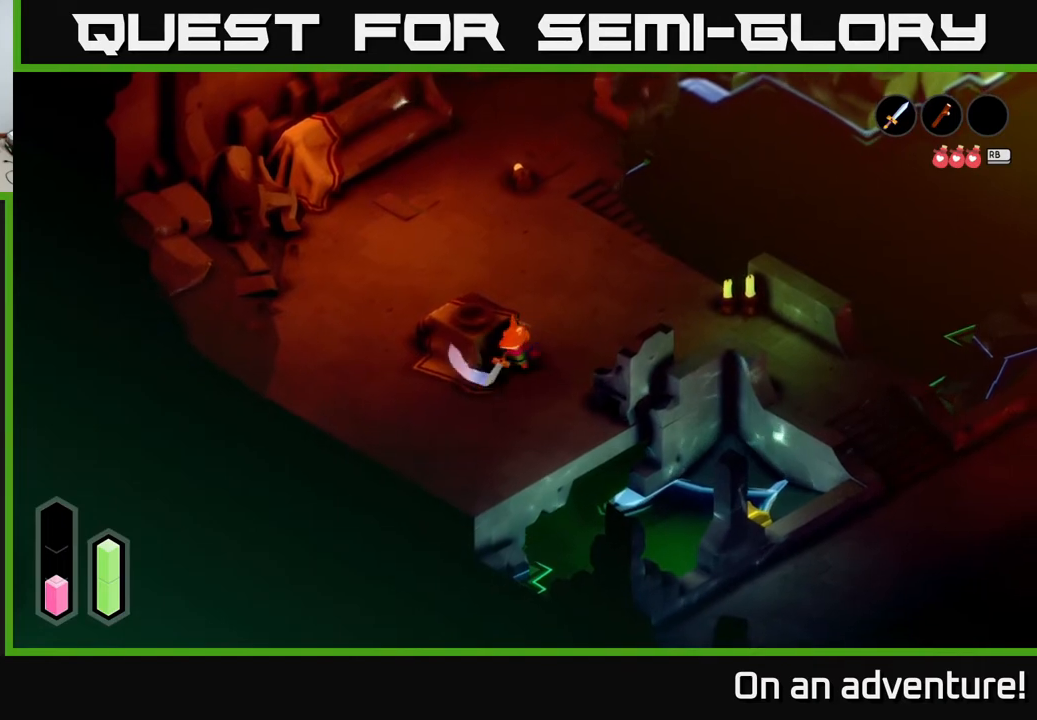
{"buttons": ["A"], "left_stick": "up-right", "right_stick": "center", "events": [[300, "left_stick", "up-right"], [450, "A", "down"]]}
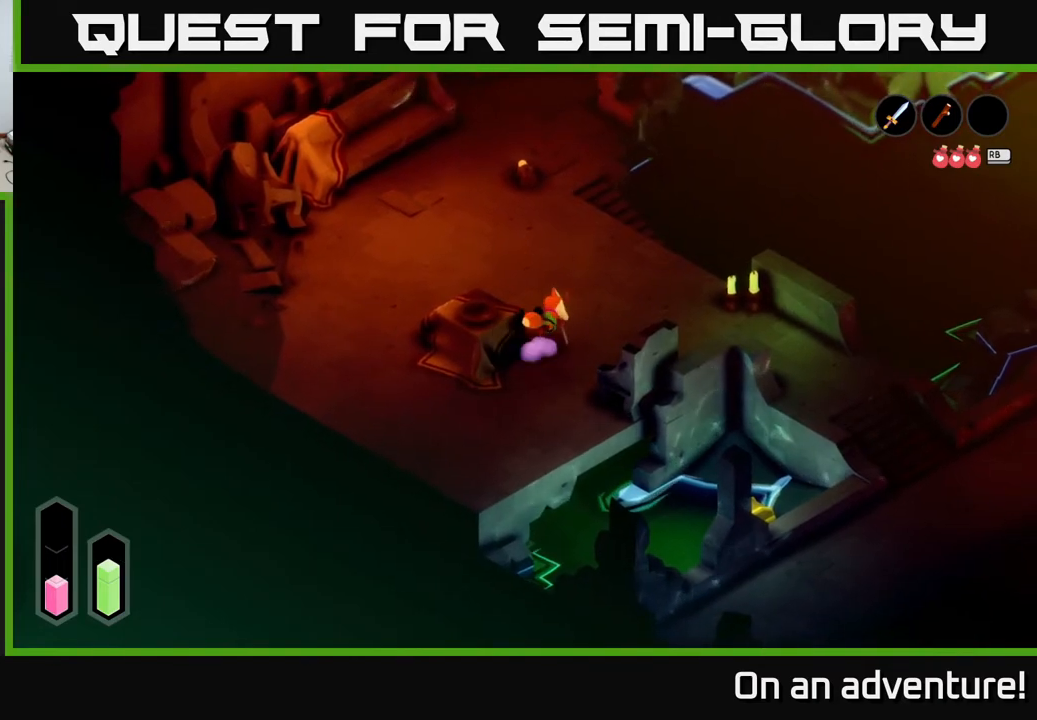
{"buttons": ["A"], "left_stick": "down-right", "right_stick": "center", "events": [[200, "left_stick", "right"], [300, "left_stick", "down-right"]]}
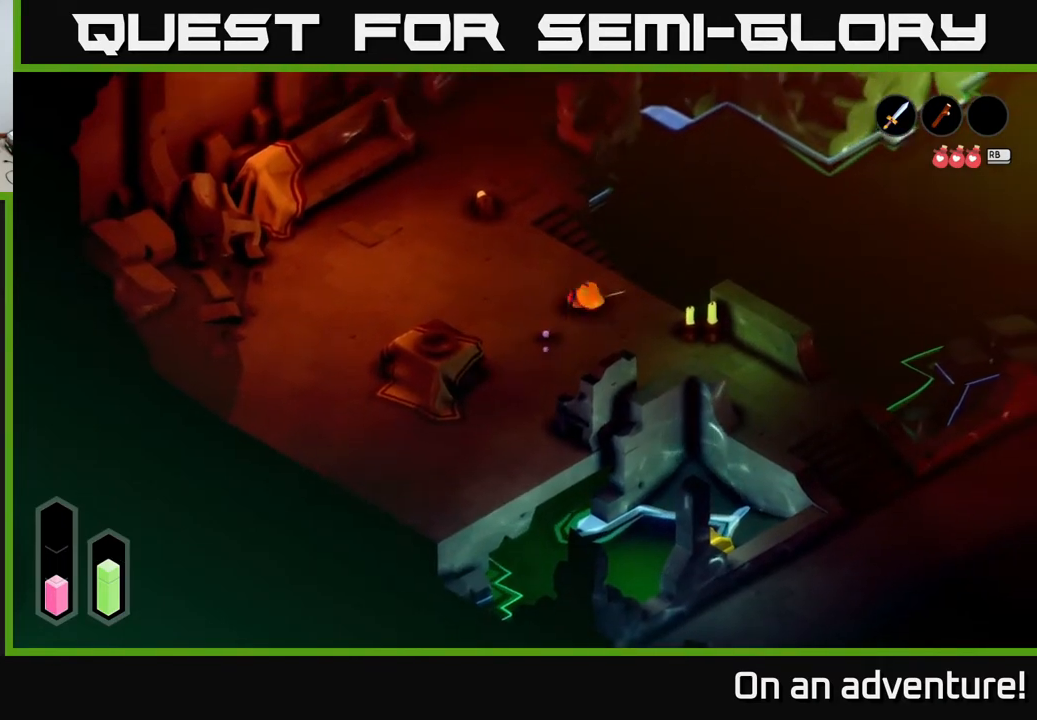
{"buttons": ["A"], "left_stick": "down-right", "right_stick": "center", "events": []}
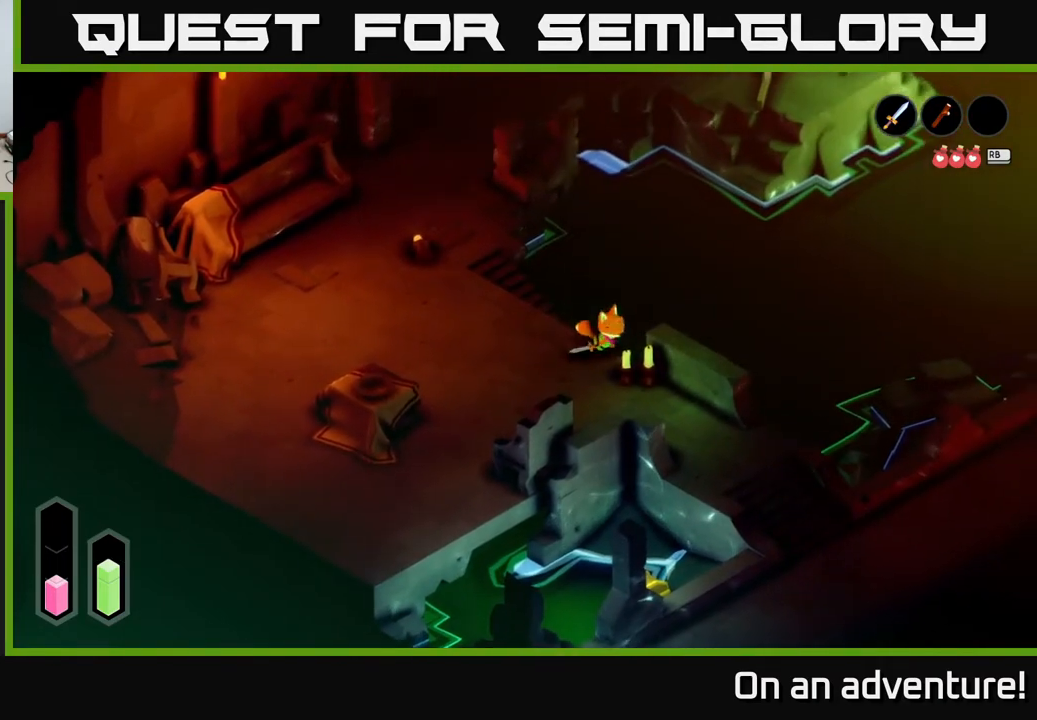
{"buttons": ["A"], "left_stick": "down", "right_stick": "center", "events": [[467, "left_stick", "down"]]}
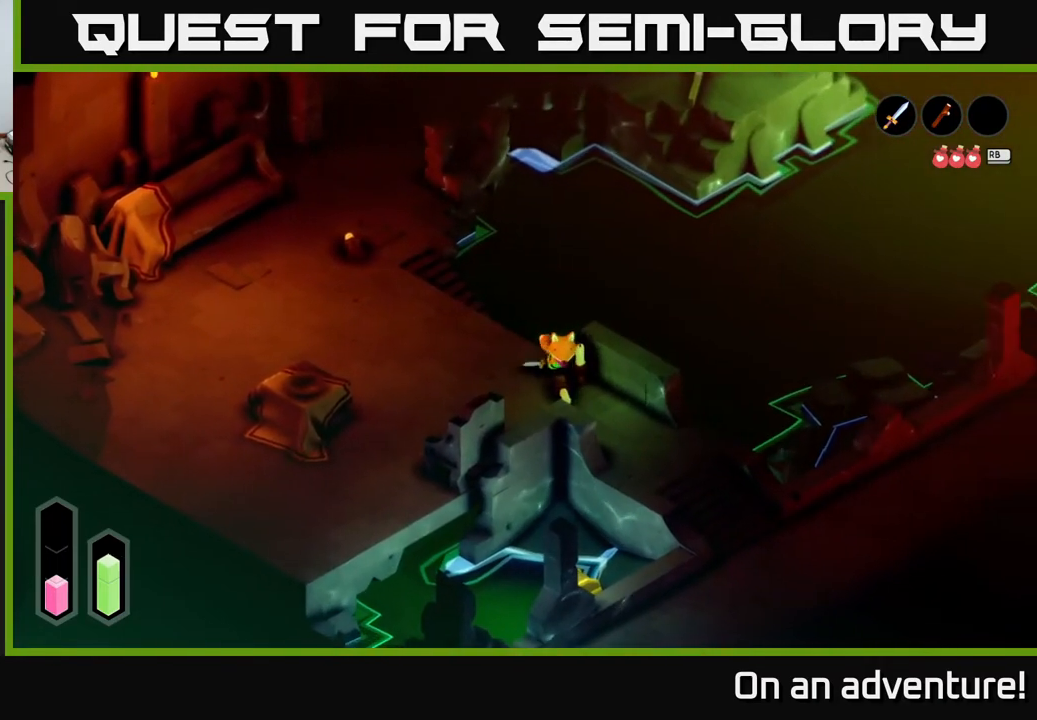
{"buttons": ["A"], "left_stick": "down", "right_stick": "center", "events": [[67, "left_stick", "down-right"], [267, "left_stick", "down"], [383, "left_stick", "down-left"], [500, "left_stick", "down"]]}
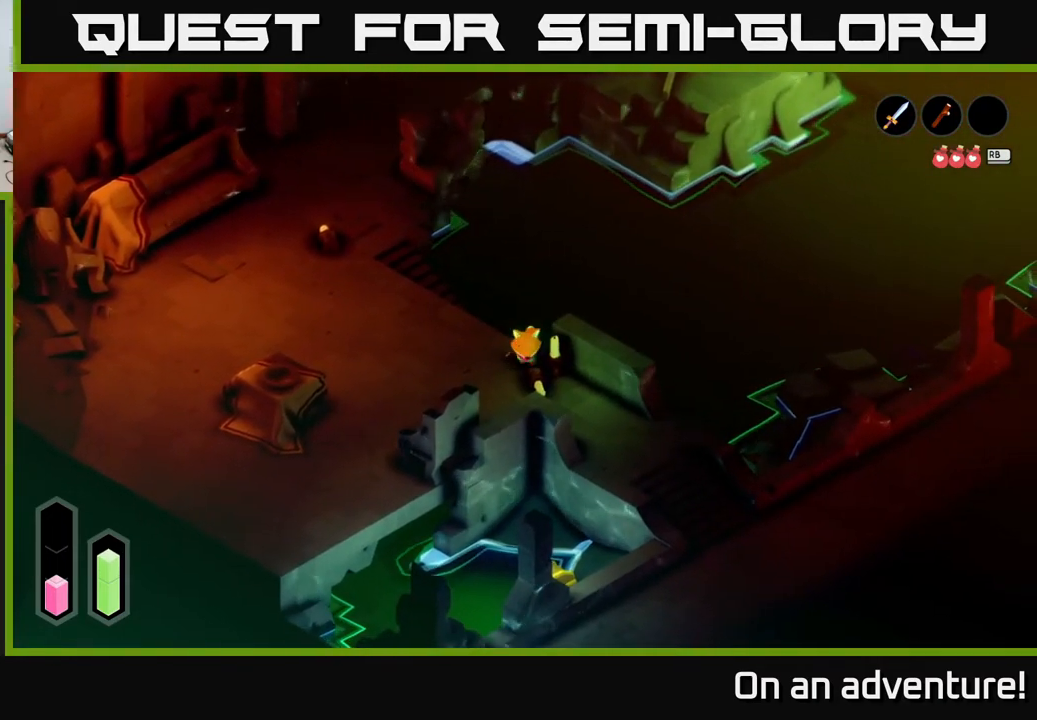
{"buttons": [], "left_stick": "down-left", "right_stick": "center", "events": [[17, "left_stick", "down-right"], [300, "left_stick", "down-left"], [317, "A", "up"]]}
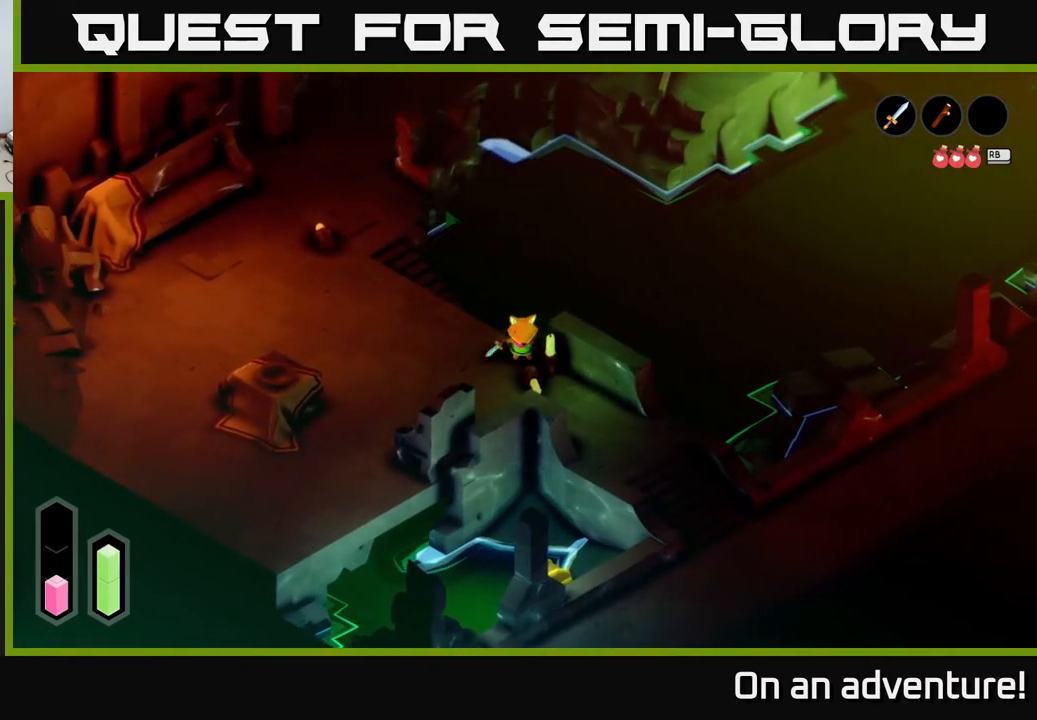
{"buttons": [], "left_stick": "down", "right_stick": "center", "events": [[17, "X", "down"], [33, "left_stick", "down-right"], [183, "X", "up"], [350, "left_stick", "center"], [500, "left_stick", "down"]]}
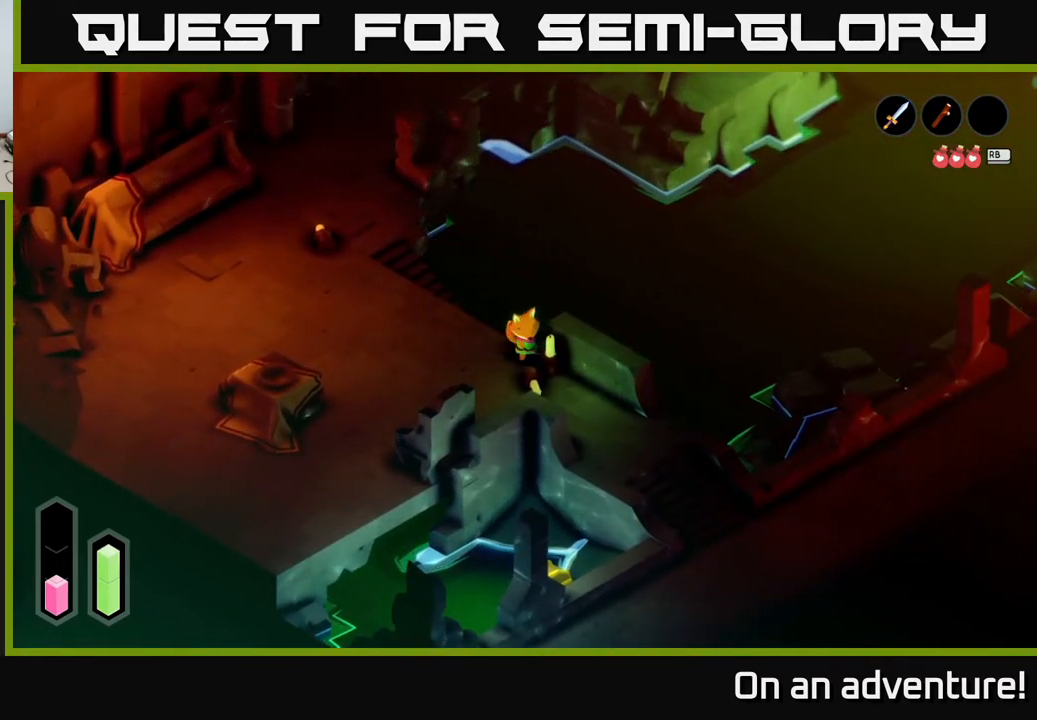
{"buttons": [], "left_stick": "down-left", "right_stick": "center", "events": [[83, "left_stick", "down-left"]]}
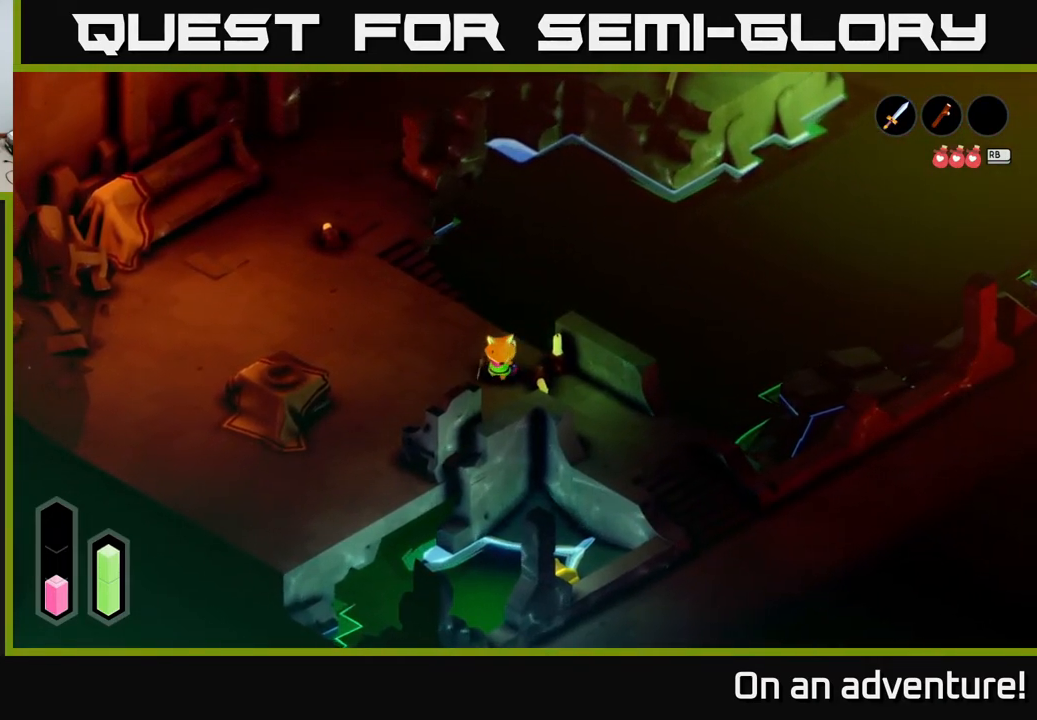
{"buttons": [], "left_stick": "right", "right_stick": "center", "events": [[50, "left_stick", "down-right"], [167, "left_stick", "right"]]}
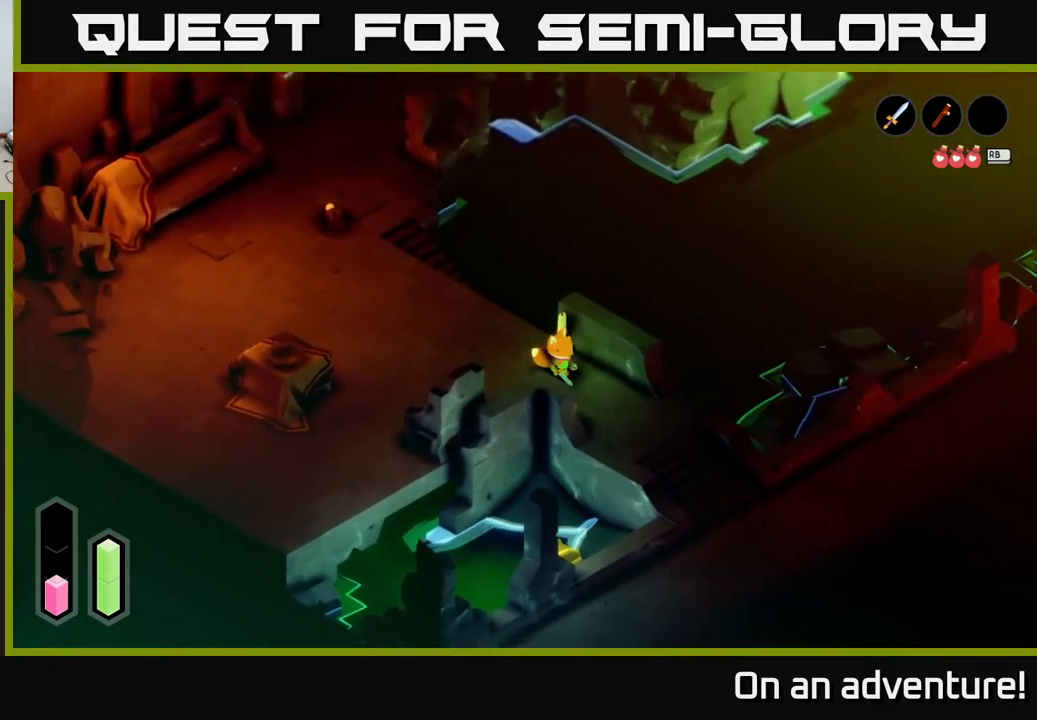
{"buttons": [], "left_stick": "down-right", "right_stick": "center", "events": [[250, "left_stick", "down-right"]]}
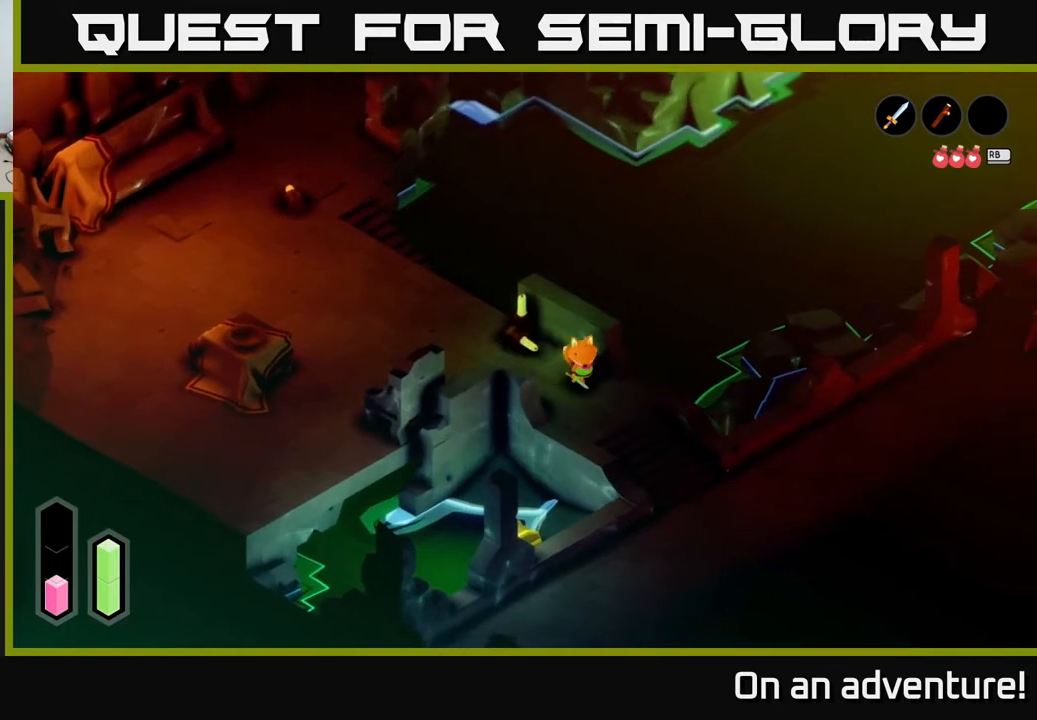
{"buttons": [], "left_stick": "down-right", "right_stick": "center", "events": []}
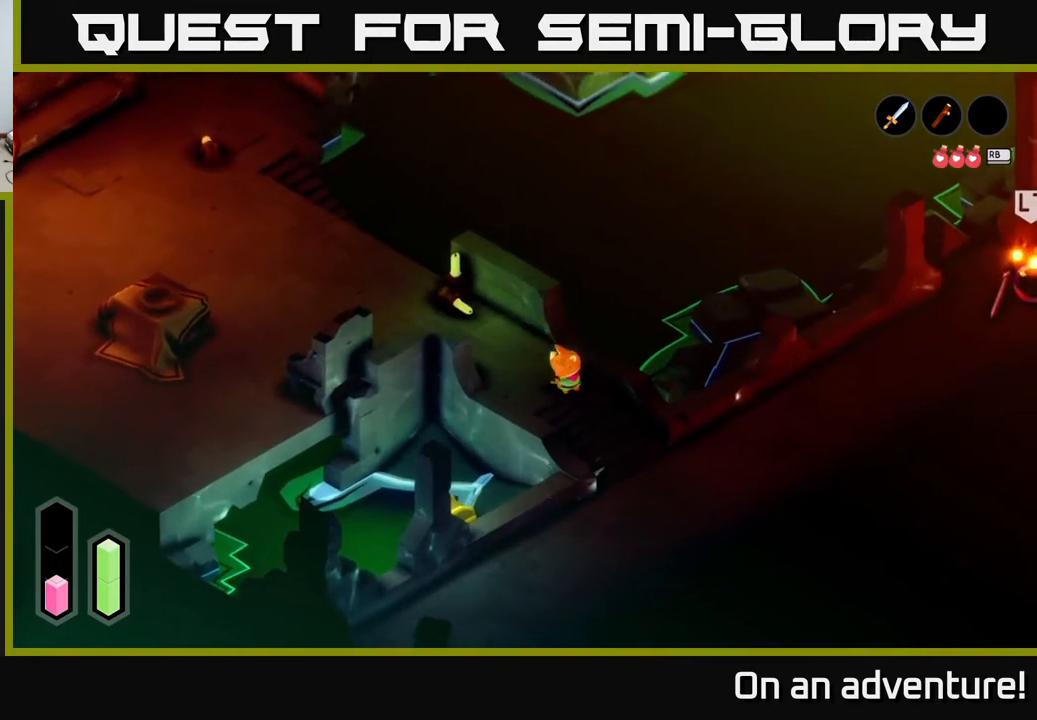
{"buttons": [], "left_stick": "center", "right_stick": "center", "events": [[117, "left_stick", "center"]]}
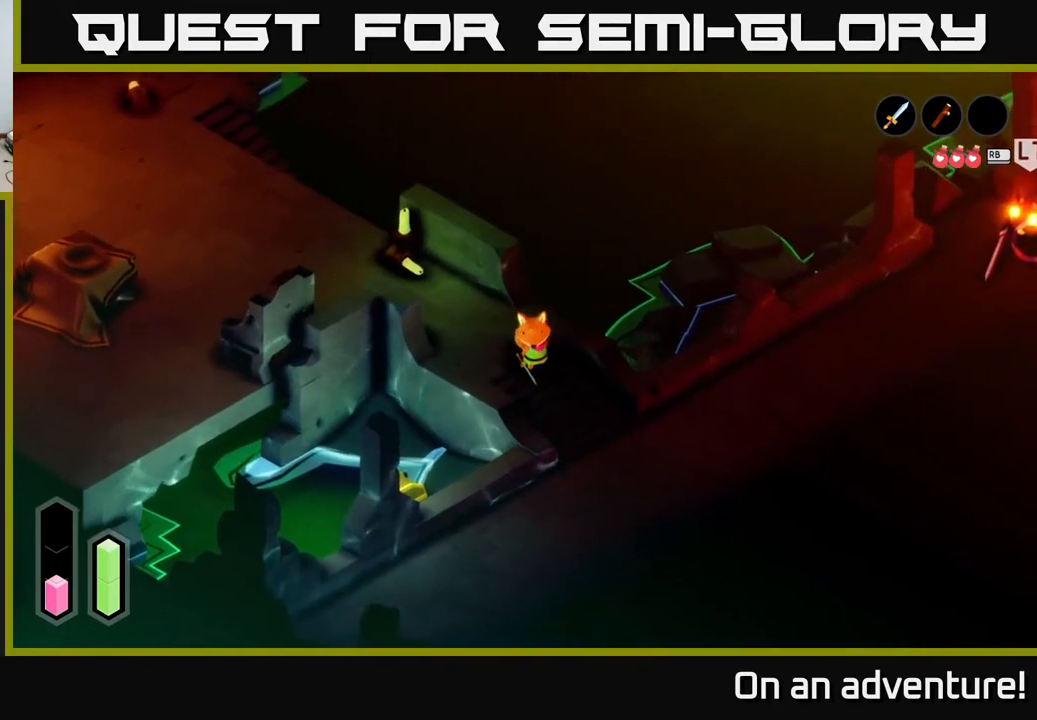
{"buttons": [], "left_stick": "center", "right_stick": "center", "events": []}
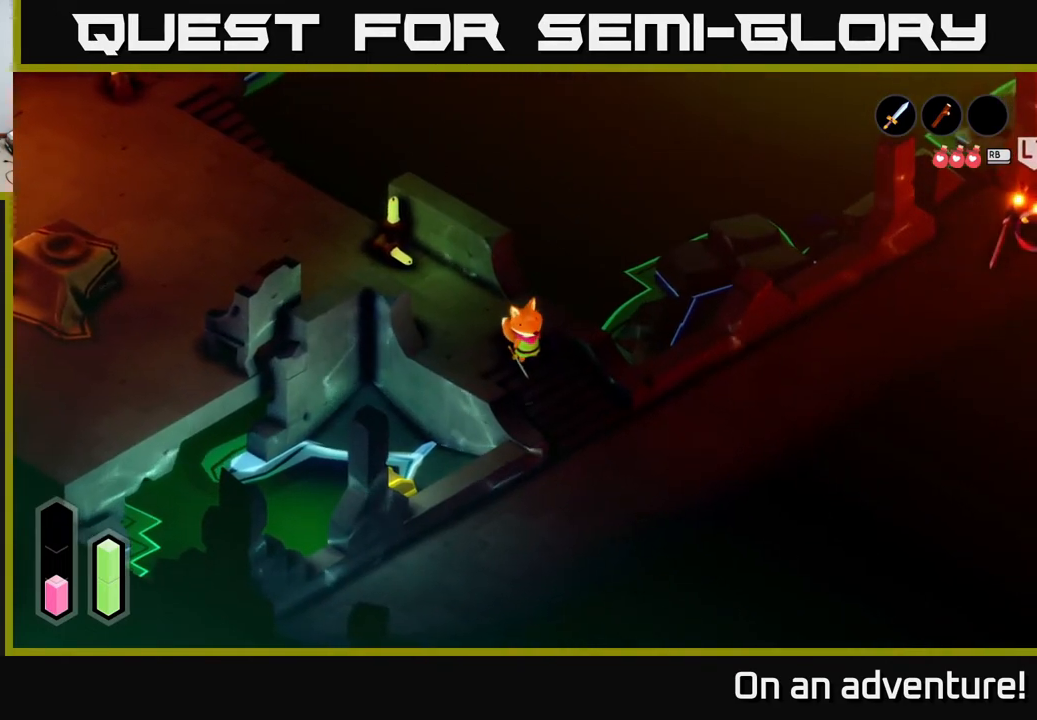
{"buttons": [], "left_stick": "up-left", "right_stick": "center", "events": [[133, "left_stick", "up-left"]]}
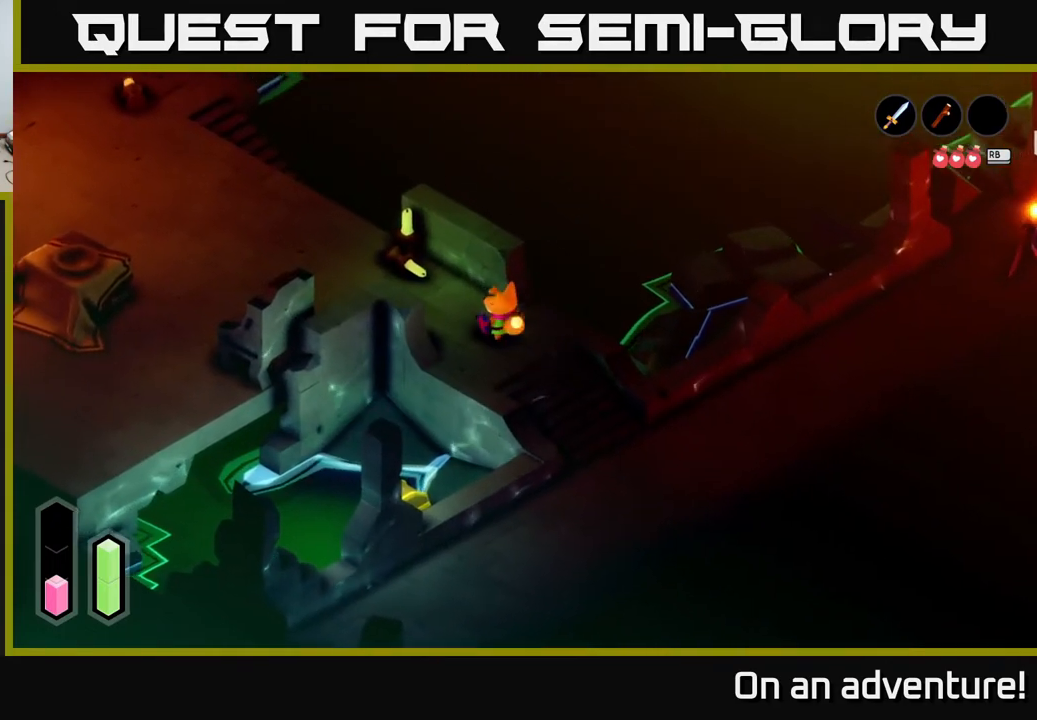
{"buttons": ["A"], "left_stick": "up-left", "right_stick": "center", "events": [[133, "A", "down"]]}
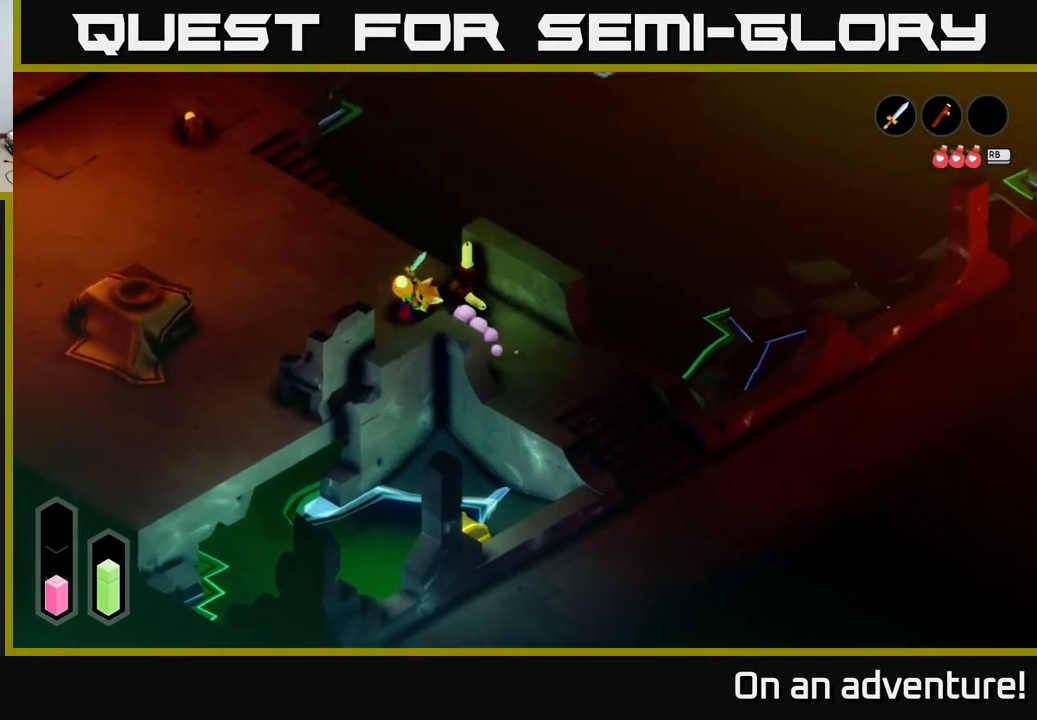
{"buttons": ["A"], "left_stick": "up-left", "right_stick": "center", "events": []}
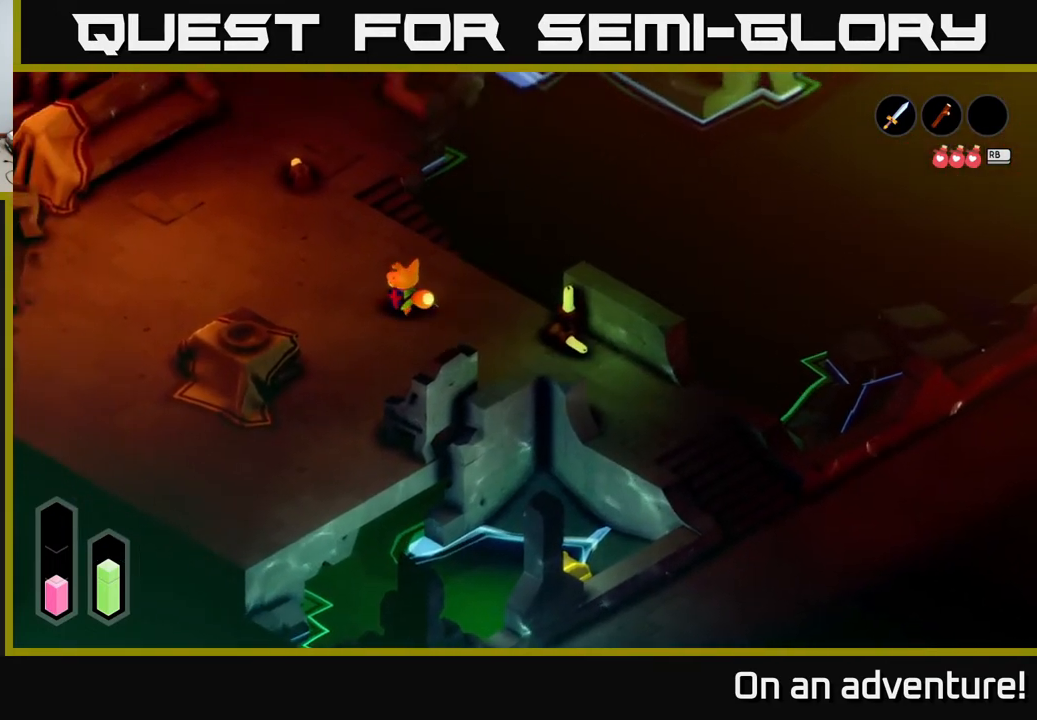
{"buttons": ["A"], "left_stick": "up", "right_stick": "center", "events": [[233, "left_stick", "up"]]}
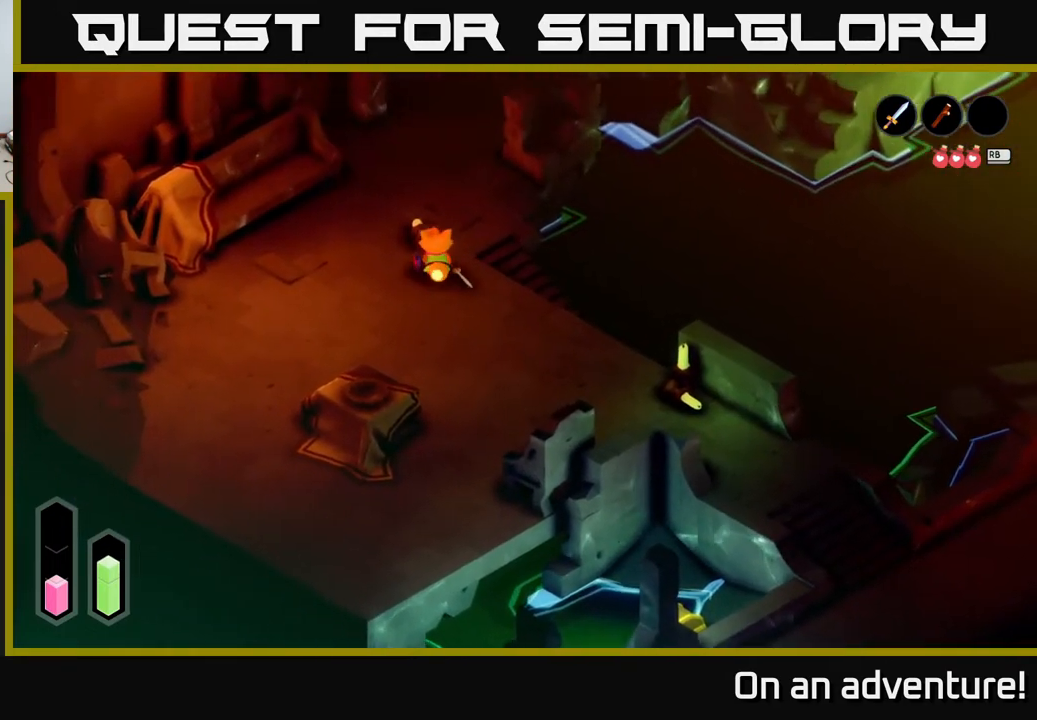
{"buttons": ["A"], "left_stick": "down-right", "right_stick": "center", "events": [[167, "left_stick", "up-right"], [333, "left_stick", "down-right"]]}
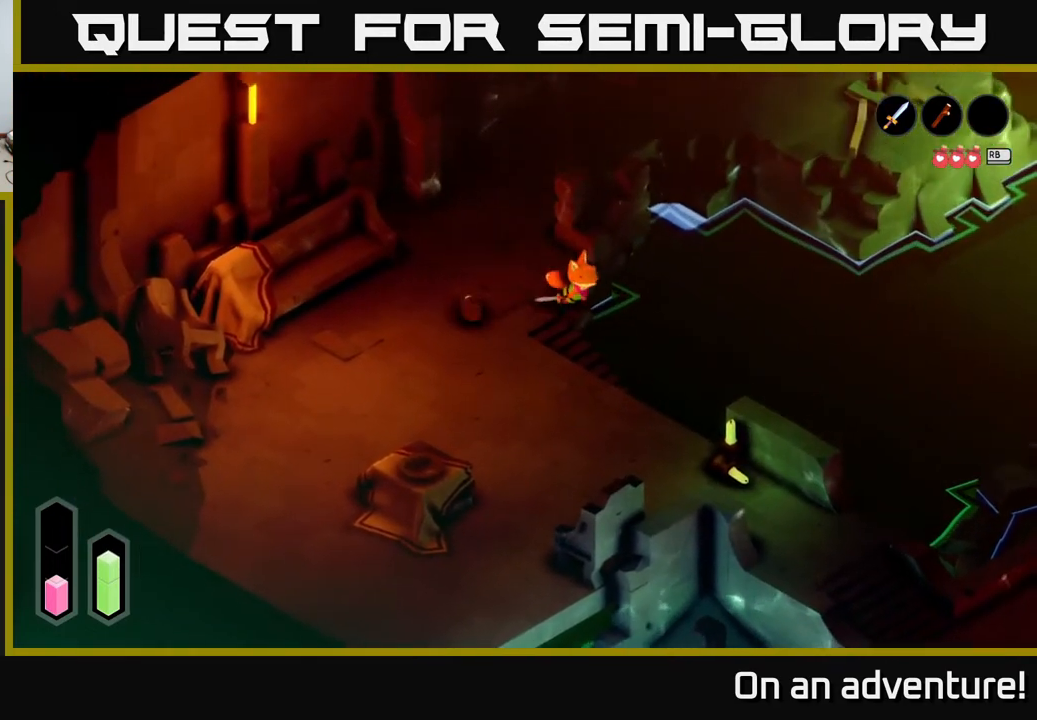
{"buttons": ["A"], "left_stick": "down-right", "right_stick": "center", "events": [[100, "left_stick", "down"], [250, "left_stick", "down-left"], [383, "left_stick", "down-right"]]}
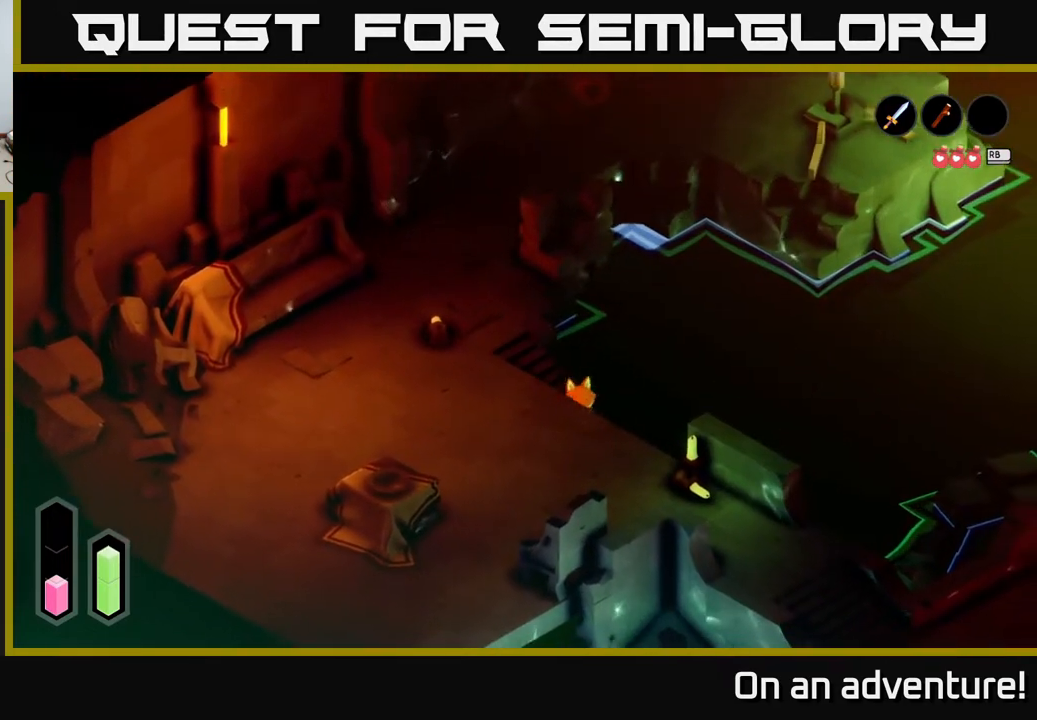
{"buttons": [], "left_stick": "down", "right_stick": "center", "events": [[300, "left_stick", "down"], [367, "A", "up"]]}
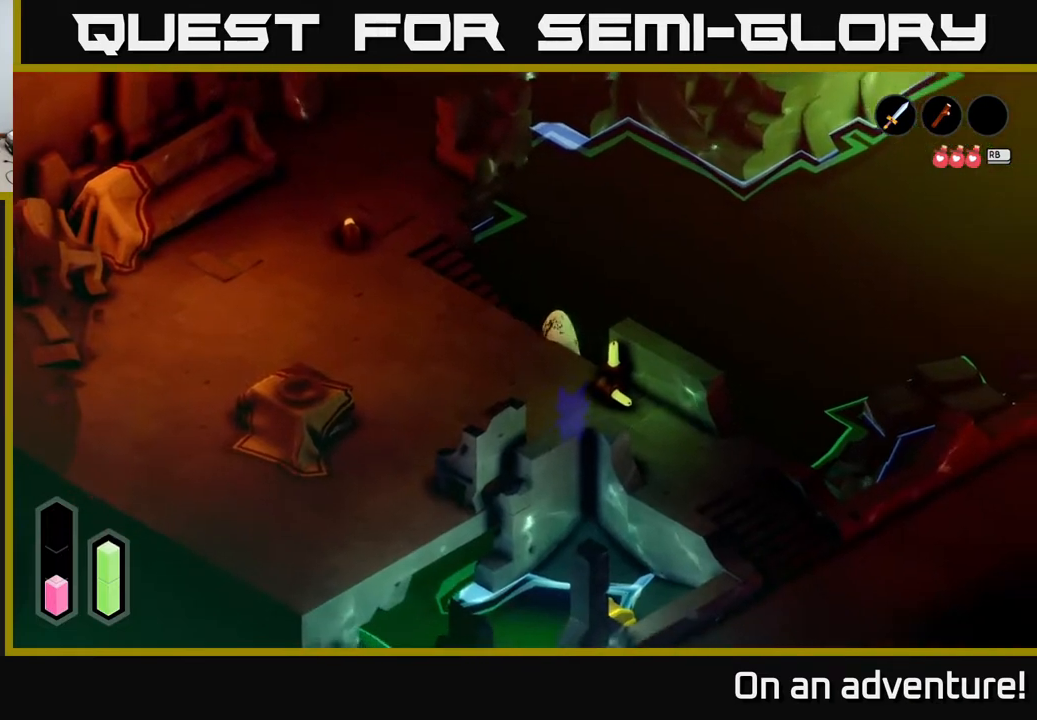
{"buttons": [], "left_stick": "down-left", "right_stick": "center", "events": [[33, "left_stick", "down-left"]]}
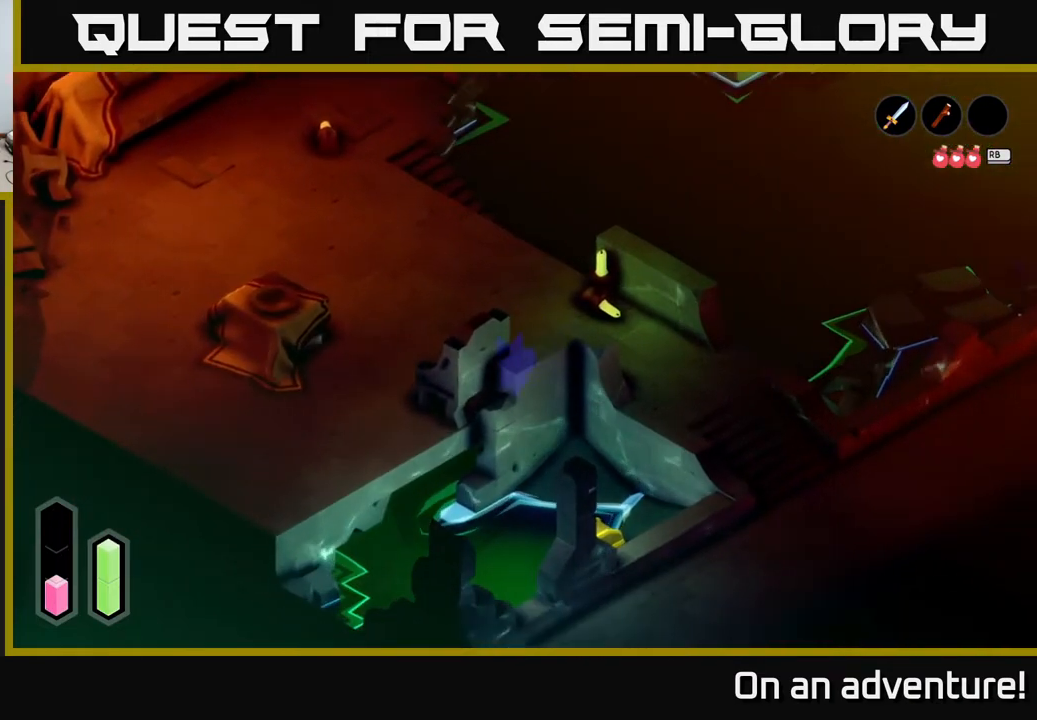
{"buttons": [], "left_stick": "down-left", "right_stick": "center", "events": []}
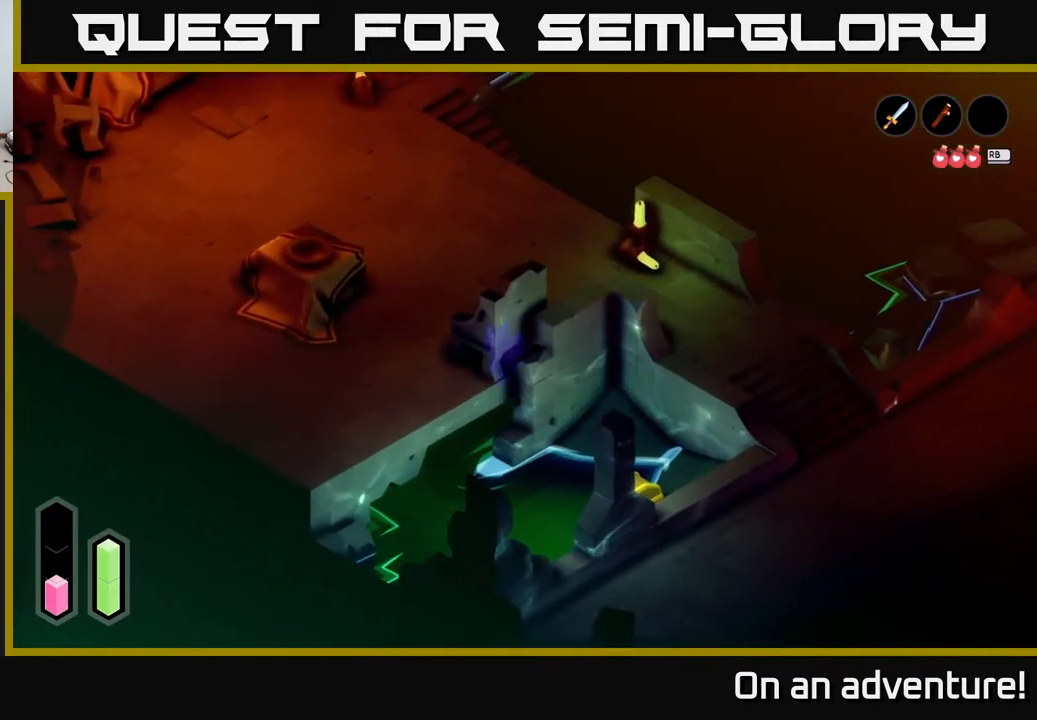
{"buttons": [], "left_stick": "down-left", "right_stick": "center", "events": []}
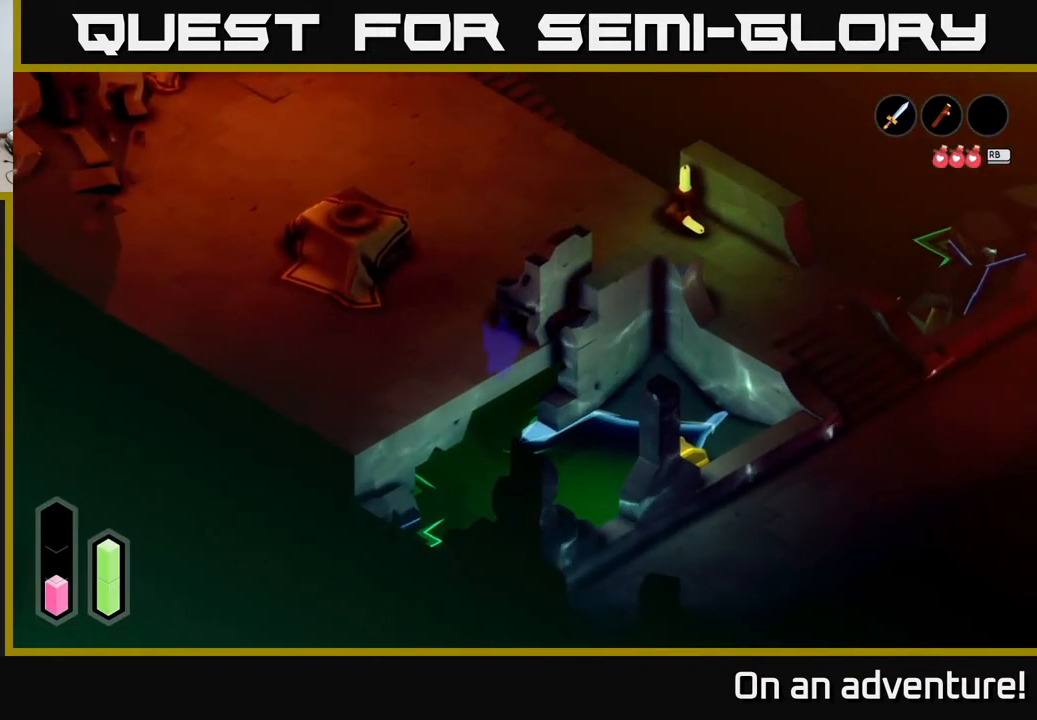
{"buttons": [], "left_stick": "down", "right_stick": "center", "events": [[450, "left_stick", "down"]]}
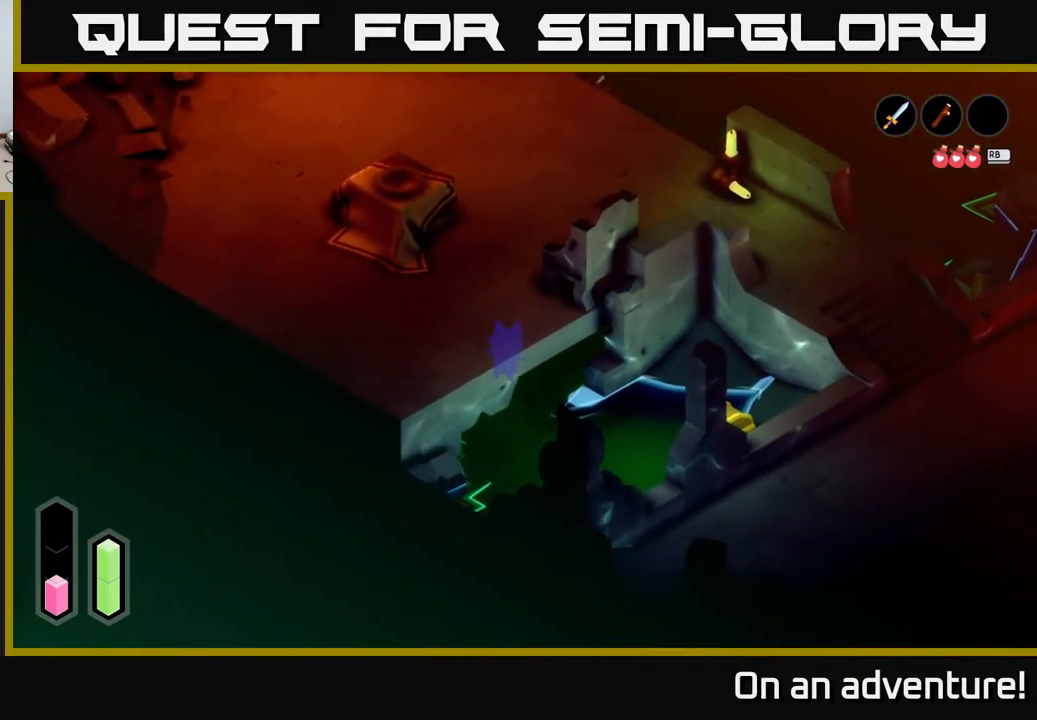
{"buttons": [], "left_stick": "down-right", "right_stick": "center", "events": [[233, "left_stick", "down-right"]]}
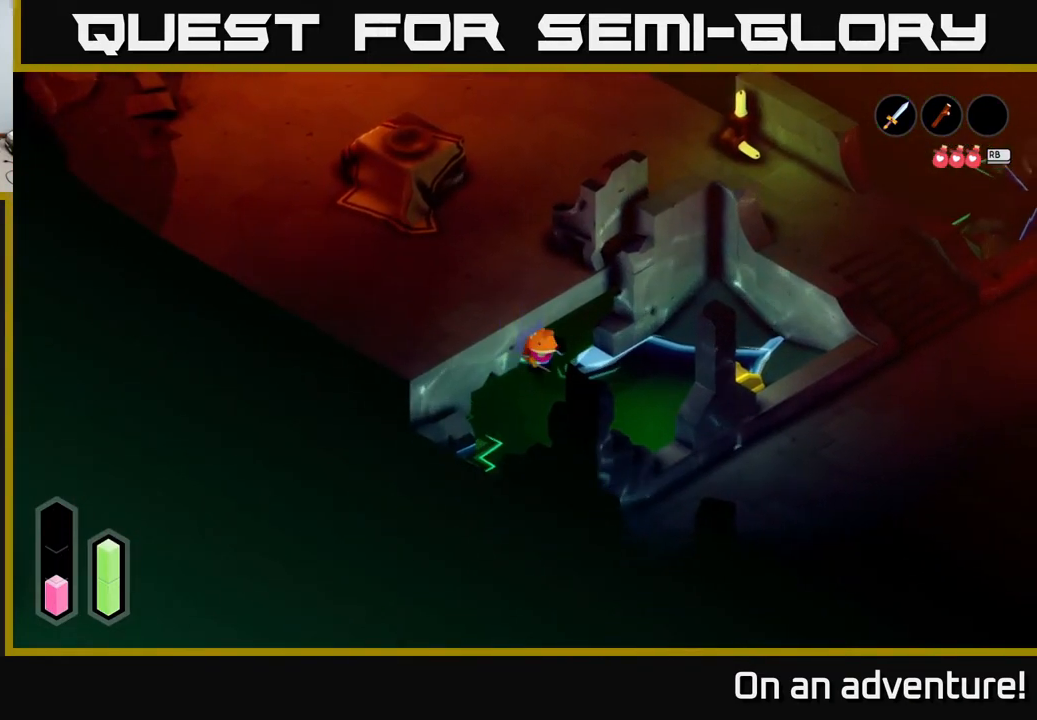
{"buttons": [], "left_stick": "down-right", "right_stick": "center", "events": []}
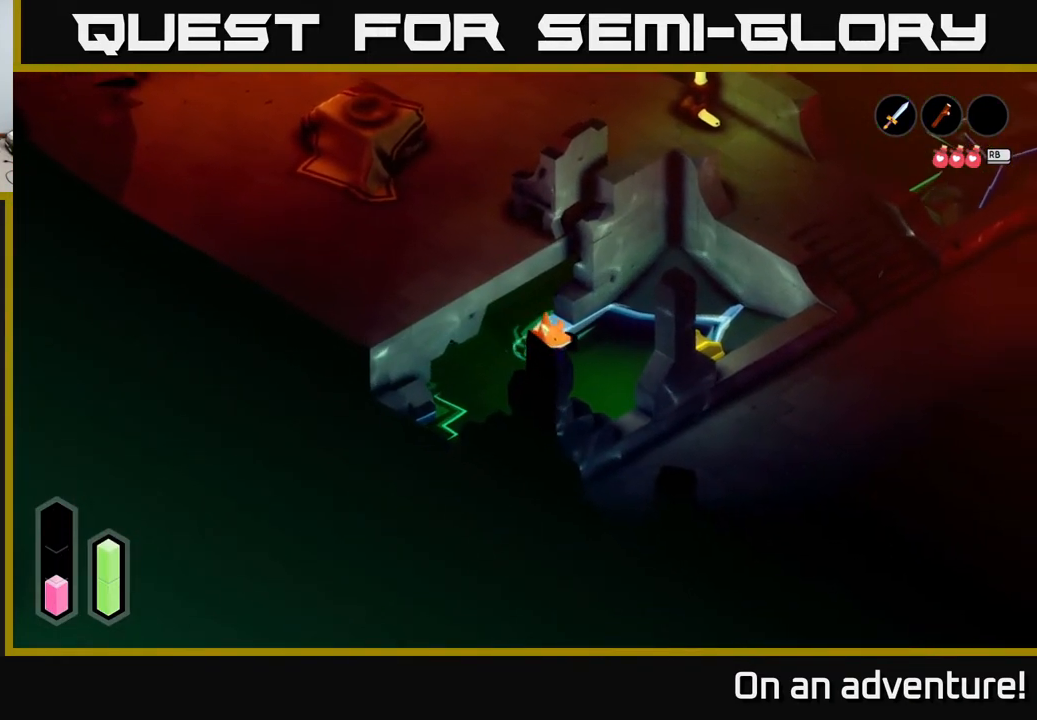
{"buttons": [], "left_stick": "right", "right_stick": "center", "events": [[183, "left_stick", "right"]]}
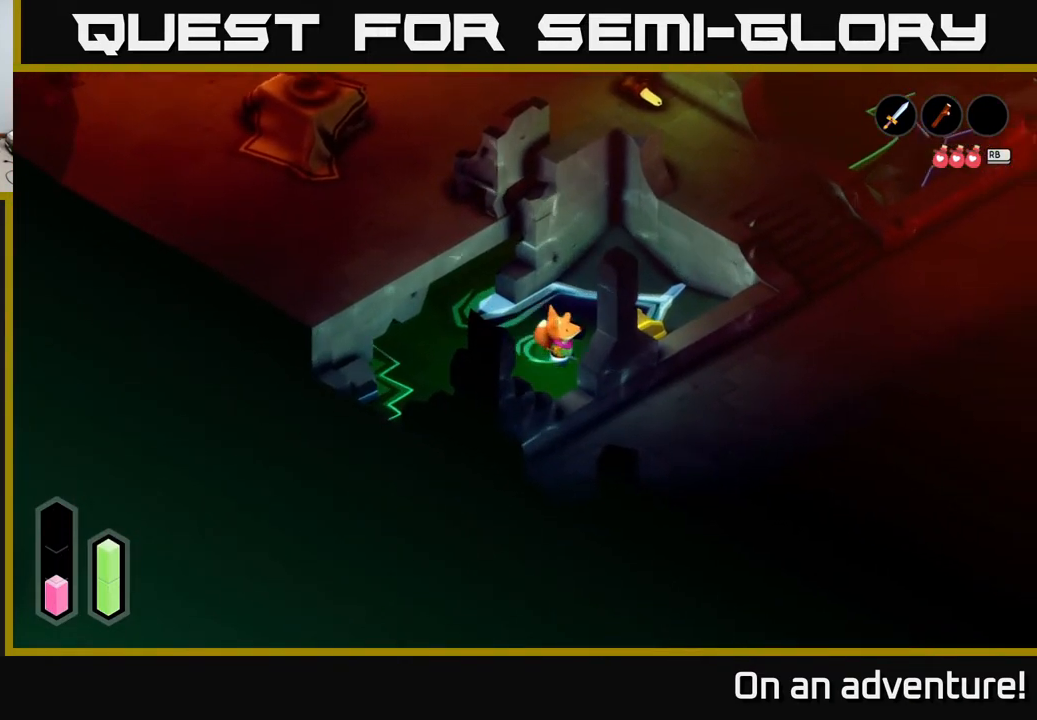
{"buttons": ["A"], "left_stick": "center", "right_stick": "center", "events": [[400, "A", "down"], [433, "left_stick", "center"]]}